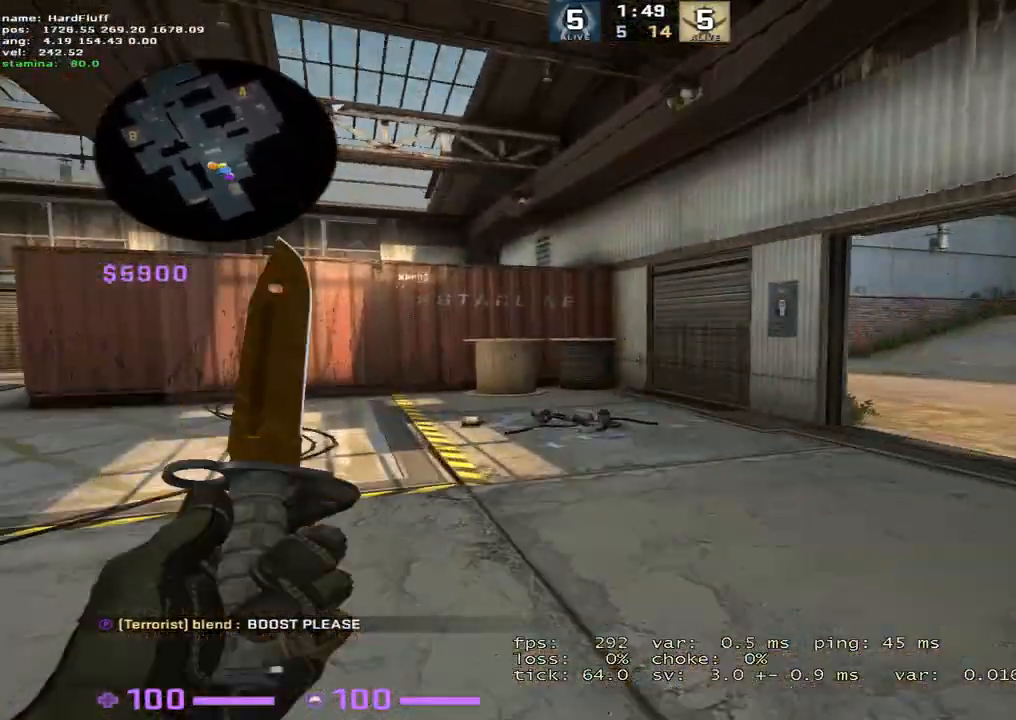
Gameplay with keyboard; each line is a JSON object with the keys held at the frame after it. "events" lists presses ("down") and releases ("up") of "1", "2", "3", "4", "5", "a", "alt", "b", "c", "ctrl", "d", "e", "f", "g", "q", "r", "s", "shift", "space", "t", "tab", "tilde", "v", "w", "x" and "z" between this image and that frame as [ms after this image, input, new state], when the widget could be followed in between. No other keys are recorded. Mouse input is not recorded.
{"keys": ["d", "w"], "events": [[217, "d", "down"]]}
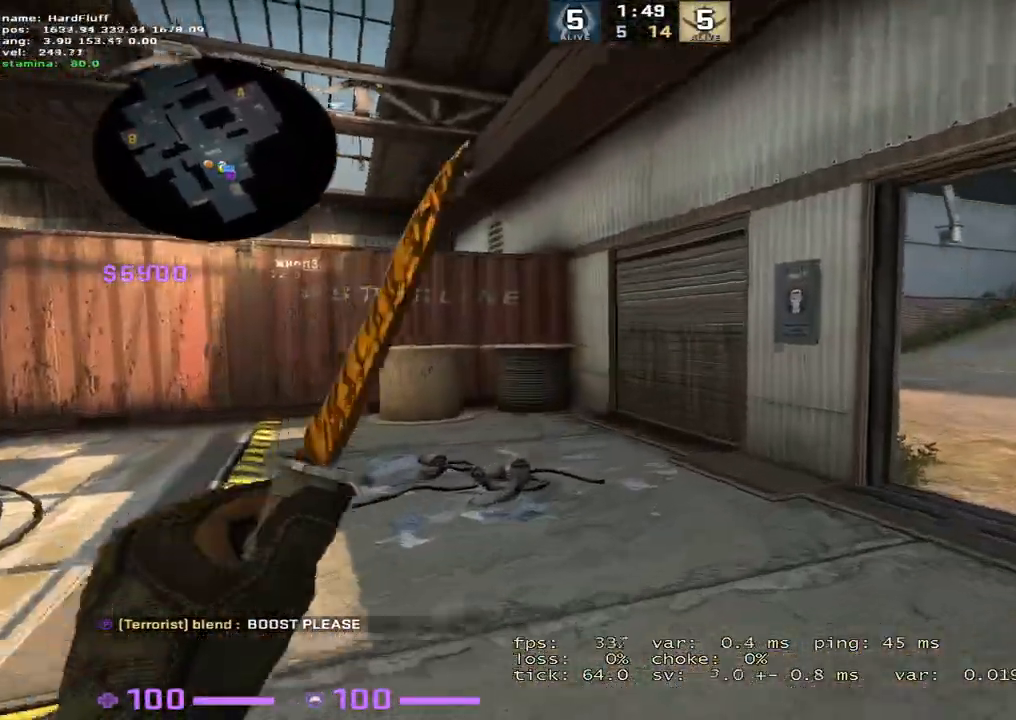
{"keys": ["d", "w"], "events": [[333, "d", "up"], [417, "d", "down"]]}
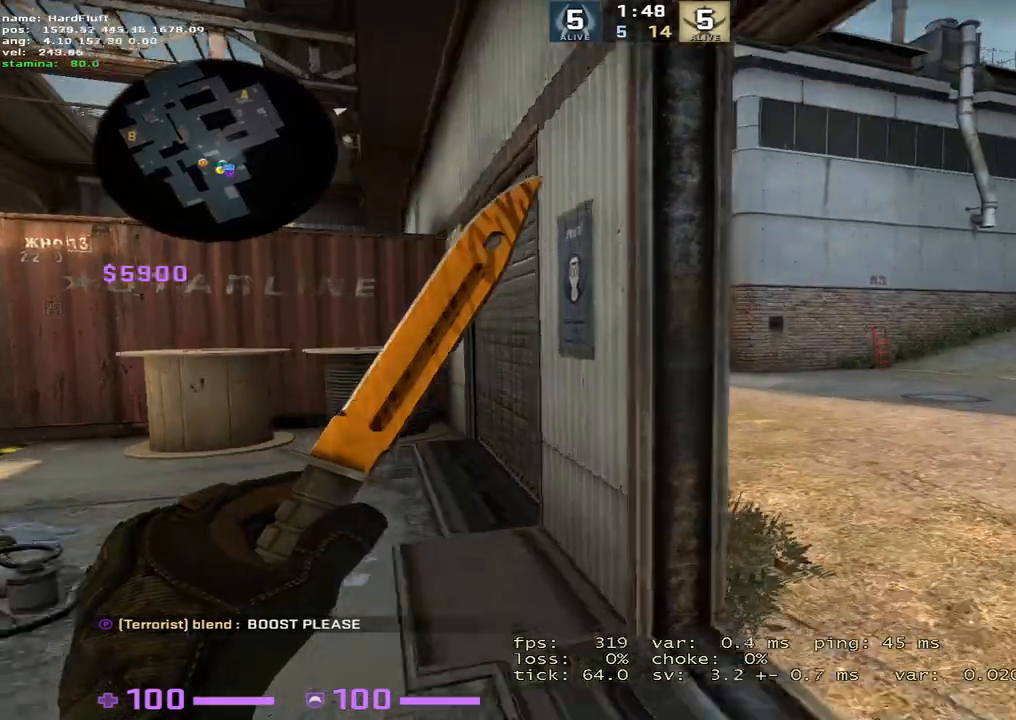
{"keys": ["w"], "events": [[167, "d", "up"]]}
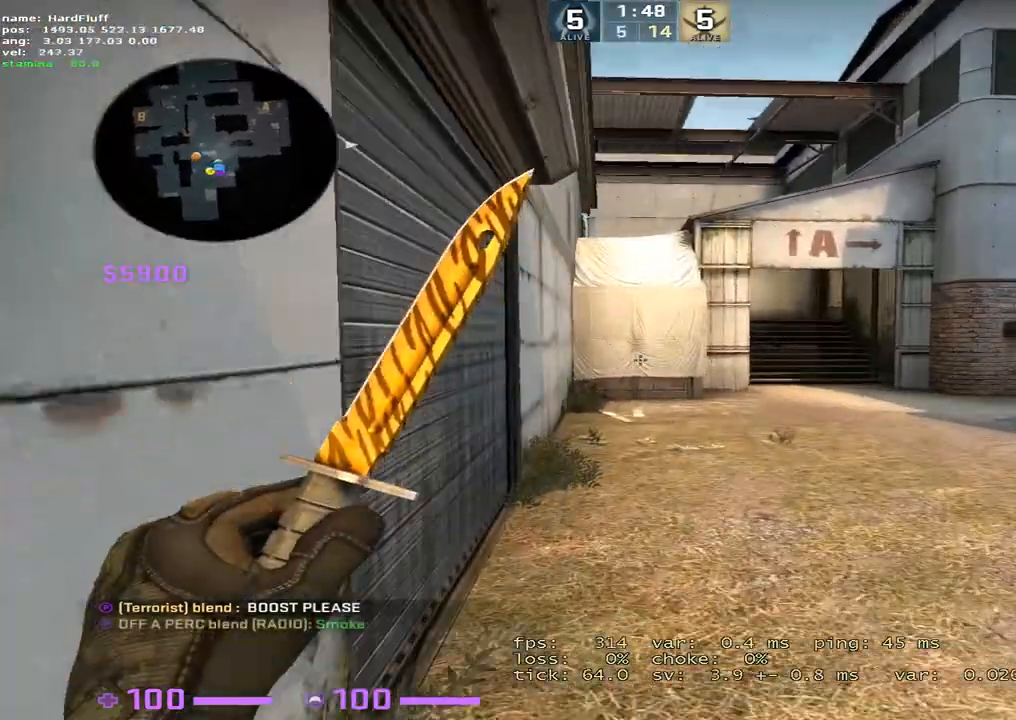
{"keys": ["d", "w"], "events": [[50, "a", "down"], [50, "f", "down"], [116, "f", "up"], [250, "a", "up"], [450, "d", "down"]]}
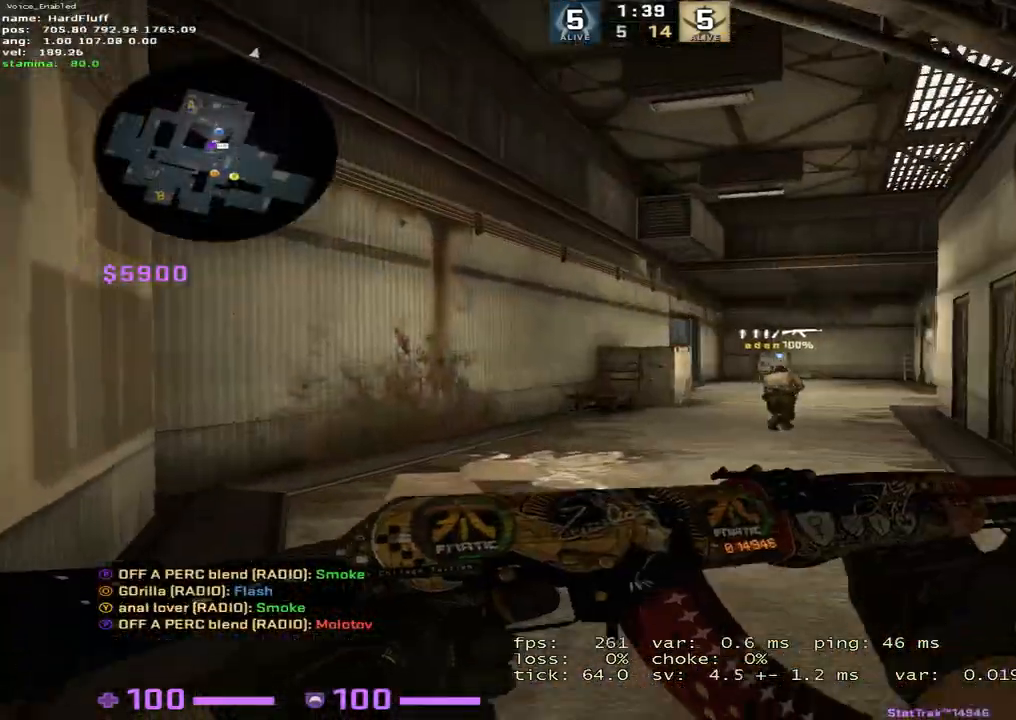
{"keys": ["w"], "events": [[417, "d", "up"]]}
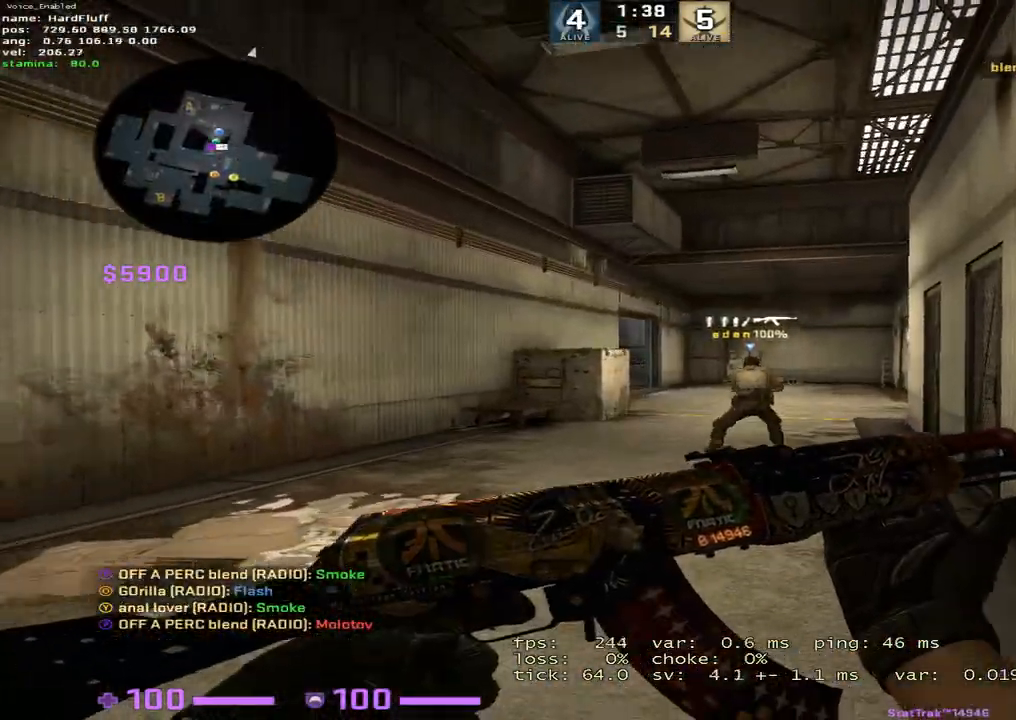
{"keys": ["w"], "events": [[50, "d", "down"], [283, "d", "up"]]}
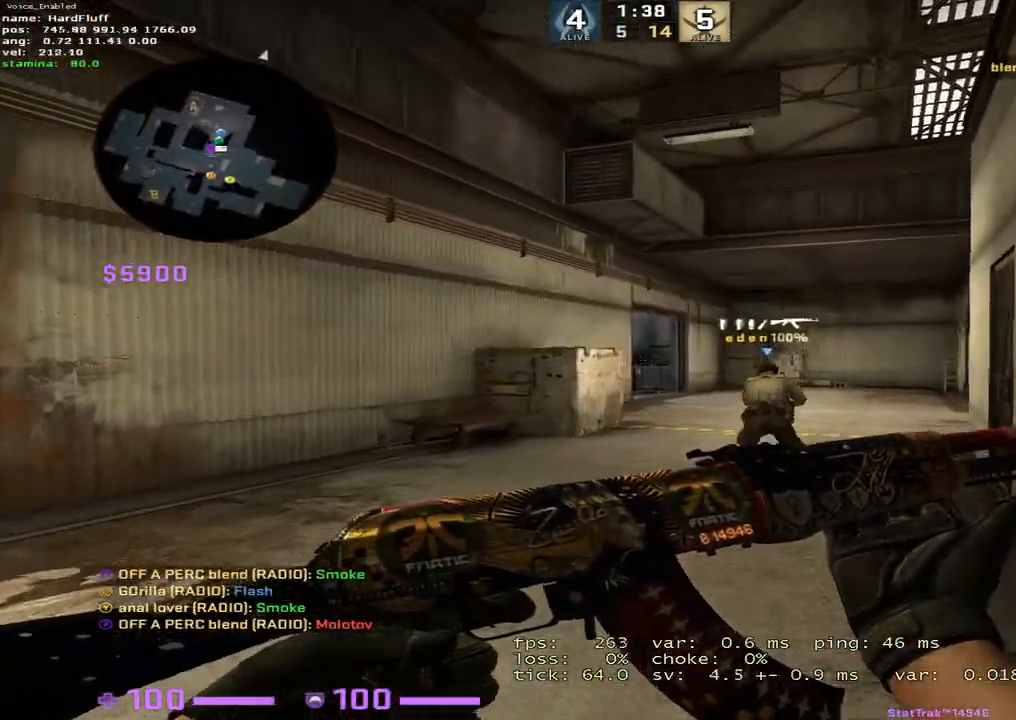
{"keys": ["w"], "events": [[17, "d", "down"], [117, "d", "up"]]}
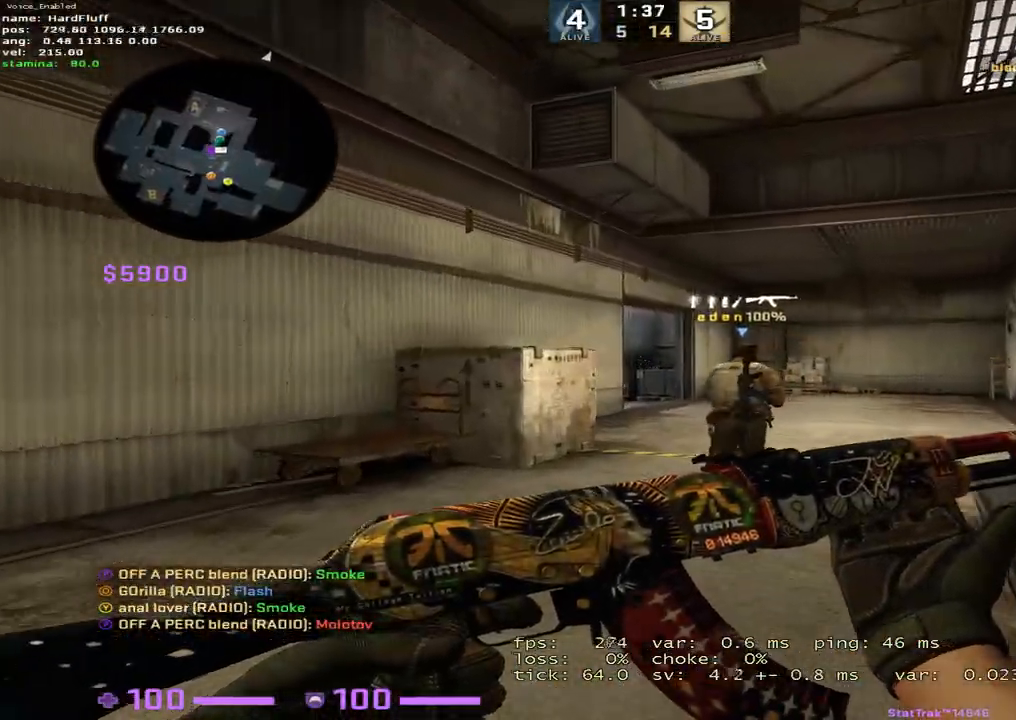
{"keys": ["d", "w"], "events": [[33, "d", "down"], [250, "d", "up"], [367, "d", "down"]]}
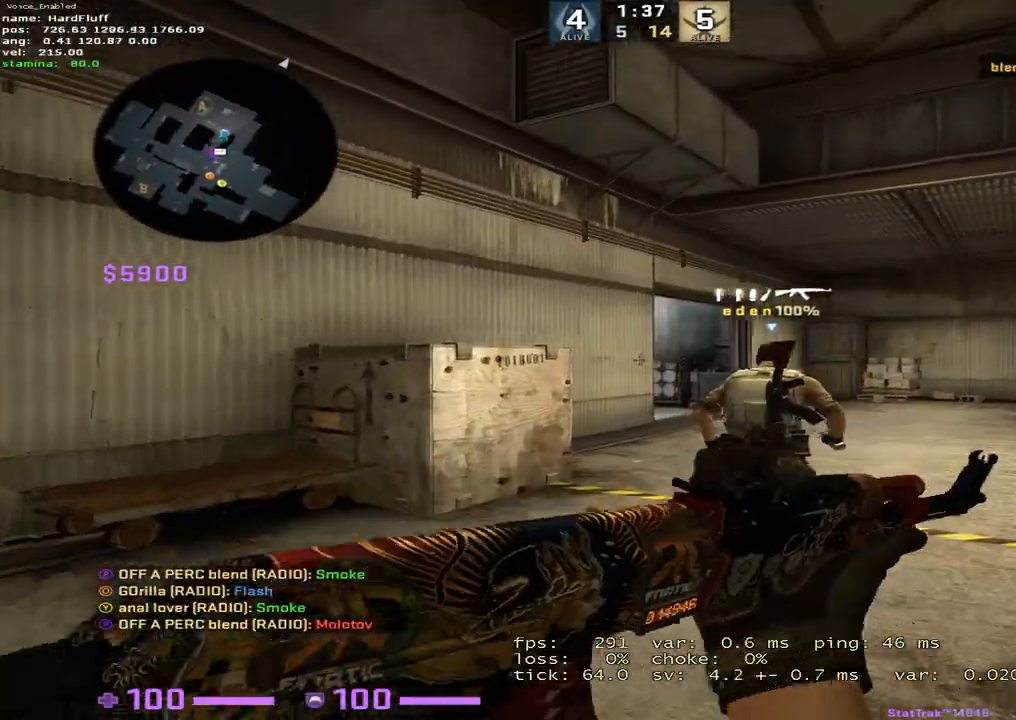
{"keys": ["a"], "events": [[34, "d", "up"], [117, "x", "down"], [234, "x", "up"], [317, "d", "down"], [351, "w", "up"], [451, "a", "down"], [501, "d", "up"]]}
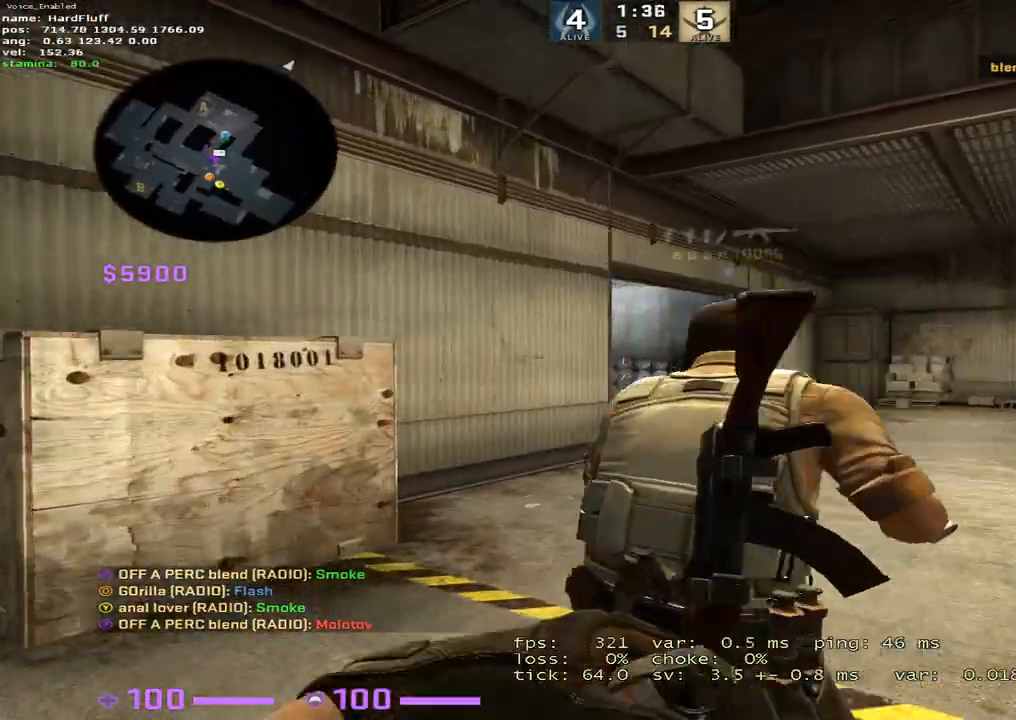
{"keys": ["w"], "events": [[217, "1", "down"], [317, "1", "up"], [383, "w", "down"], [400, "a", "up"]]}
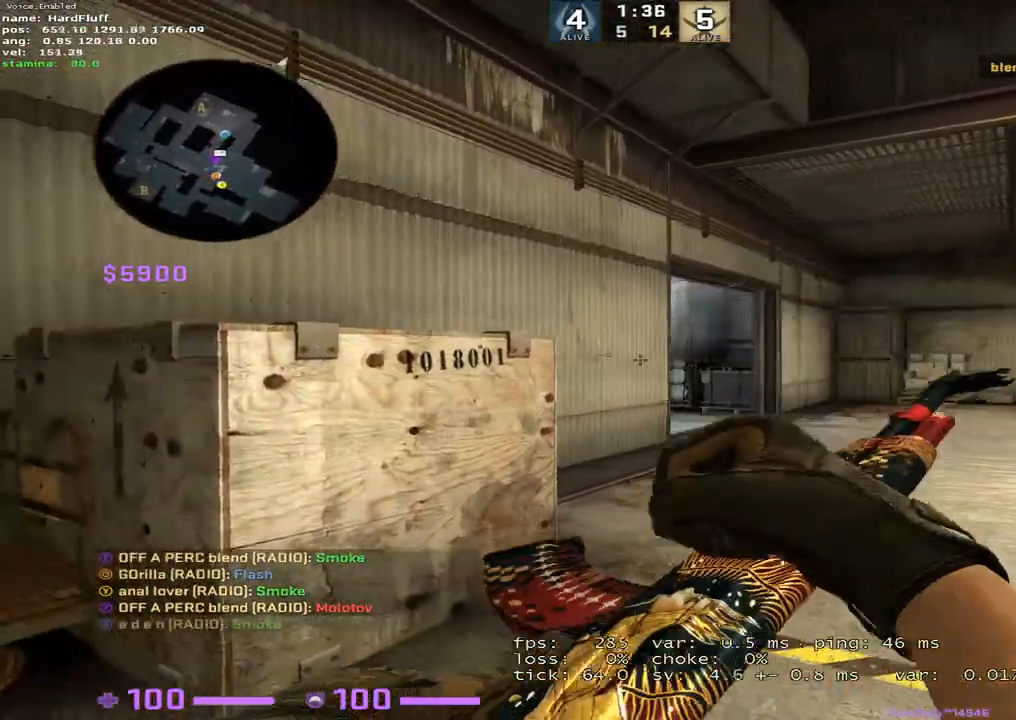
{"keys": ["w"], "events": [[134, "d", "down"], [384, "d", "up"]]}
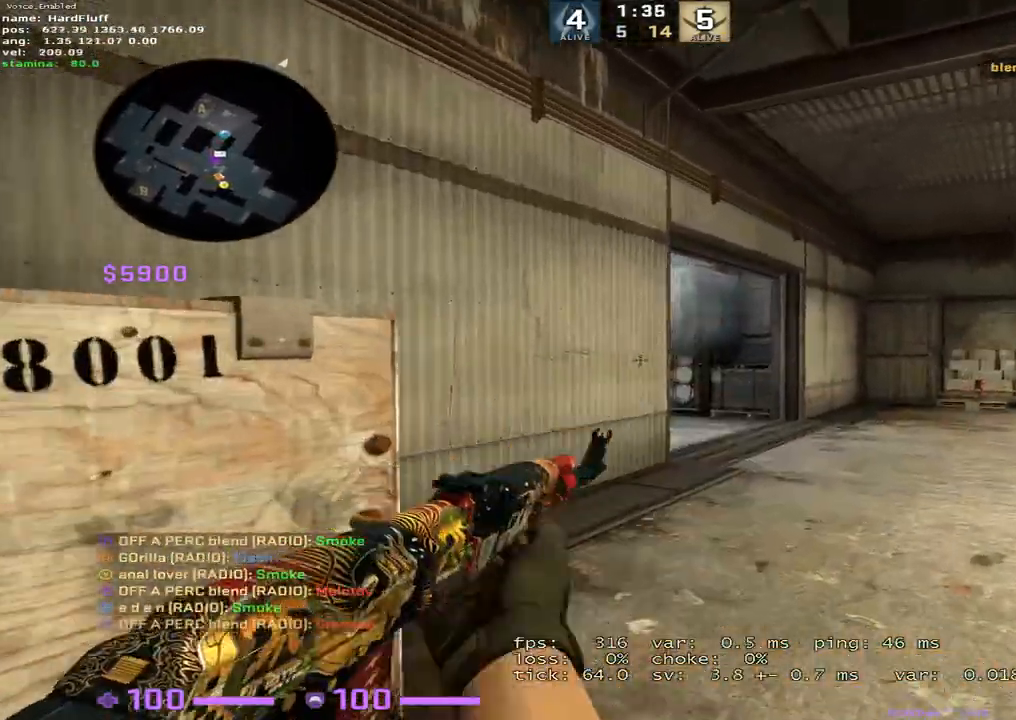
{"keys": ["d", "w"], "events": [[50, "d", "down"], [167, "d", "up"], [500, "d", "down"]]}
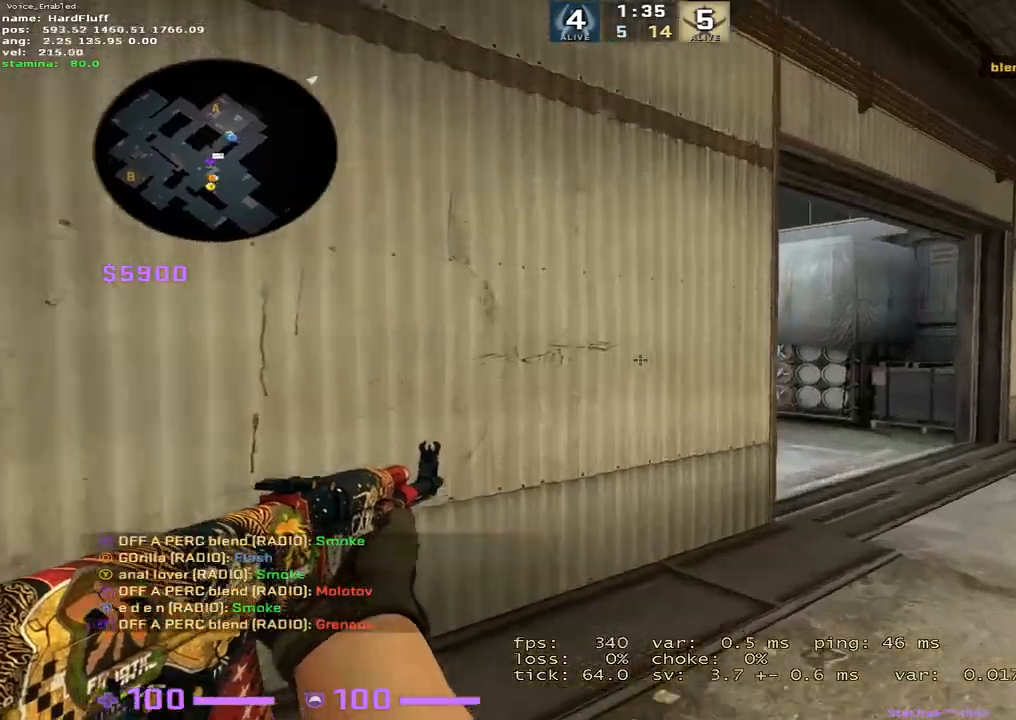
{"keys": ["a"], "events": [[184, "w", "up"], [401, "a", "down"], [451, "d", "up"]]}
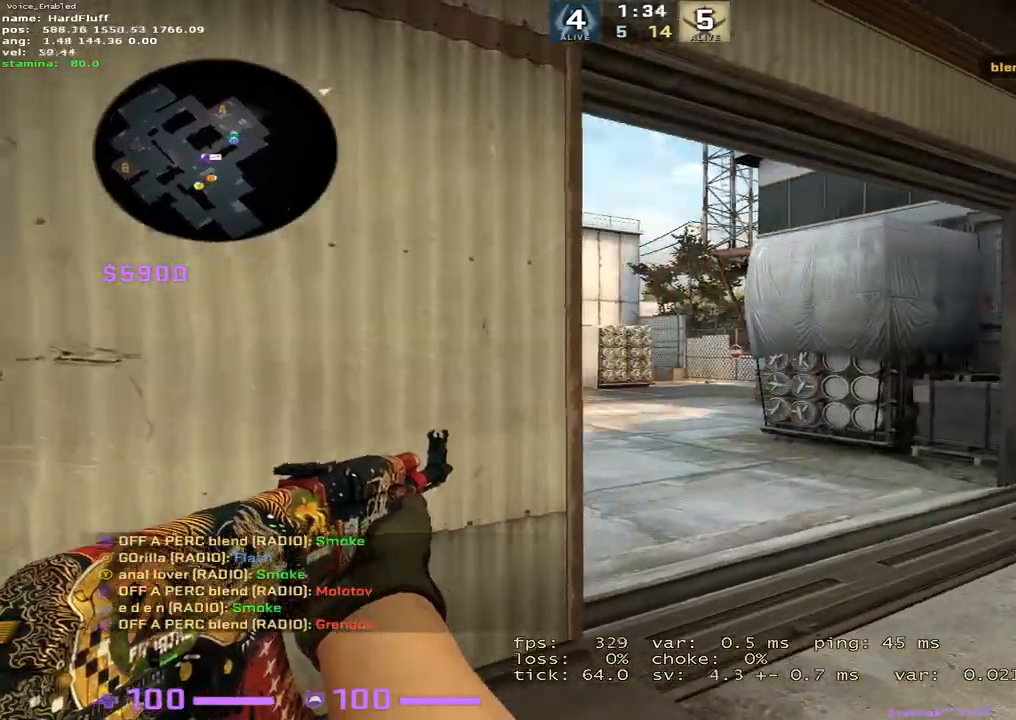
{"keys": ["d", "w"], "events": [[50, "d", "down"], [66, "a", "up"], [150, "a", "down"], [217, "w", "down"], [300, "a", "up"]]}
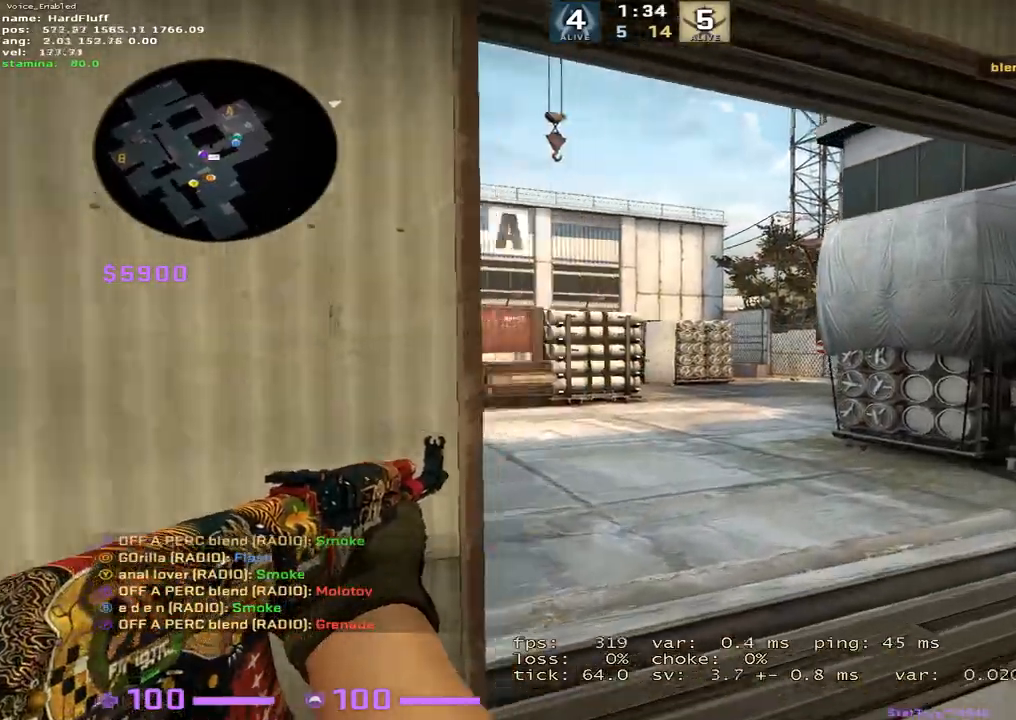
{"keys": ["d"], "events": [[17, "w", "up"], [250, "a", "down"], [317, "d", "up"], [401, "d", "down"], [434, "a", "up"]]}
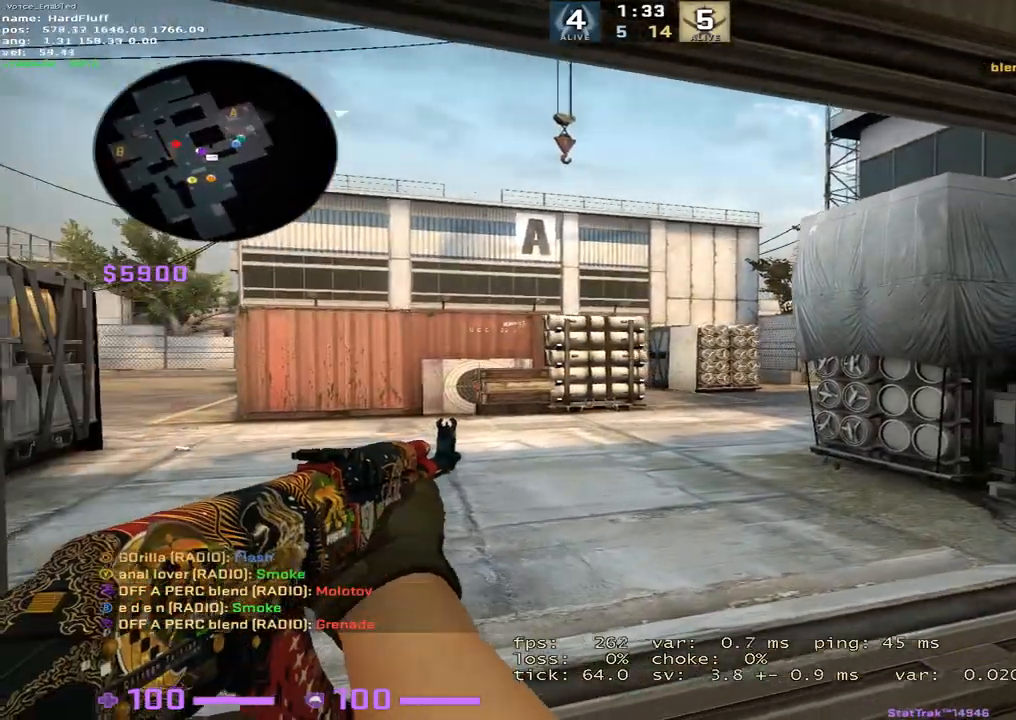
{"keys": ["d", "w"], "events": [[16, "a", "down"], [66, "d", "up"], [150, "d", "down"], [200, "a", "up"], [283, "w", "down"]]}
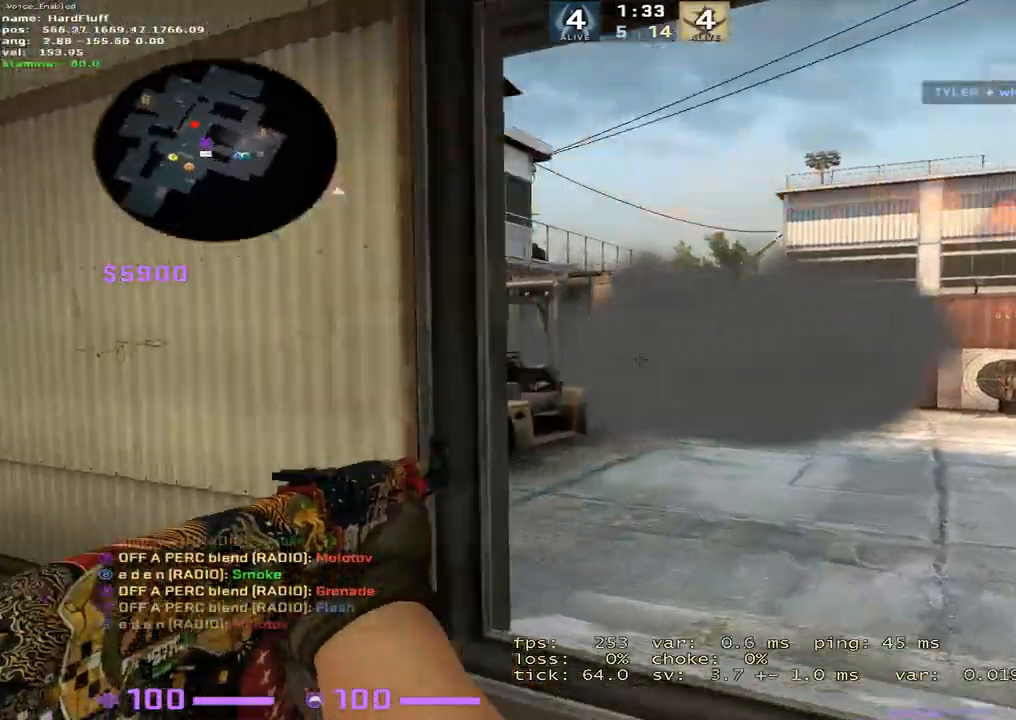
{"keys": ["a", "ctrl"], "events": [[100, "w", "up"], [284, "a", "down"], [351, "d", "up"], [434, "ctrl", "down"]]}
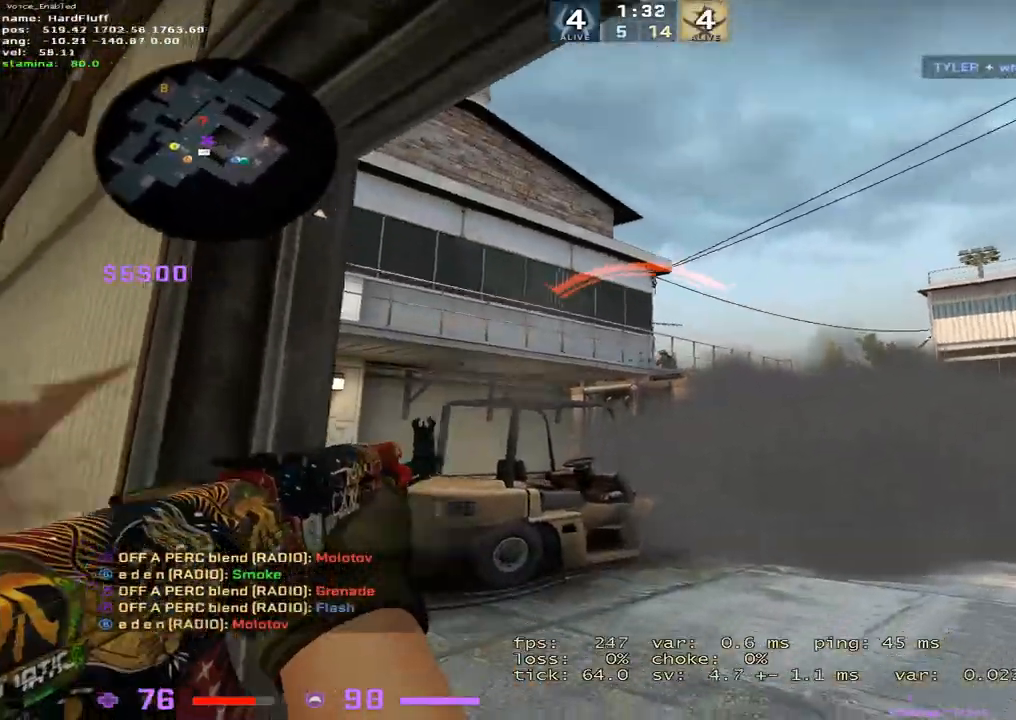
{"keys": ["a", "ctrl"], "events": []}
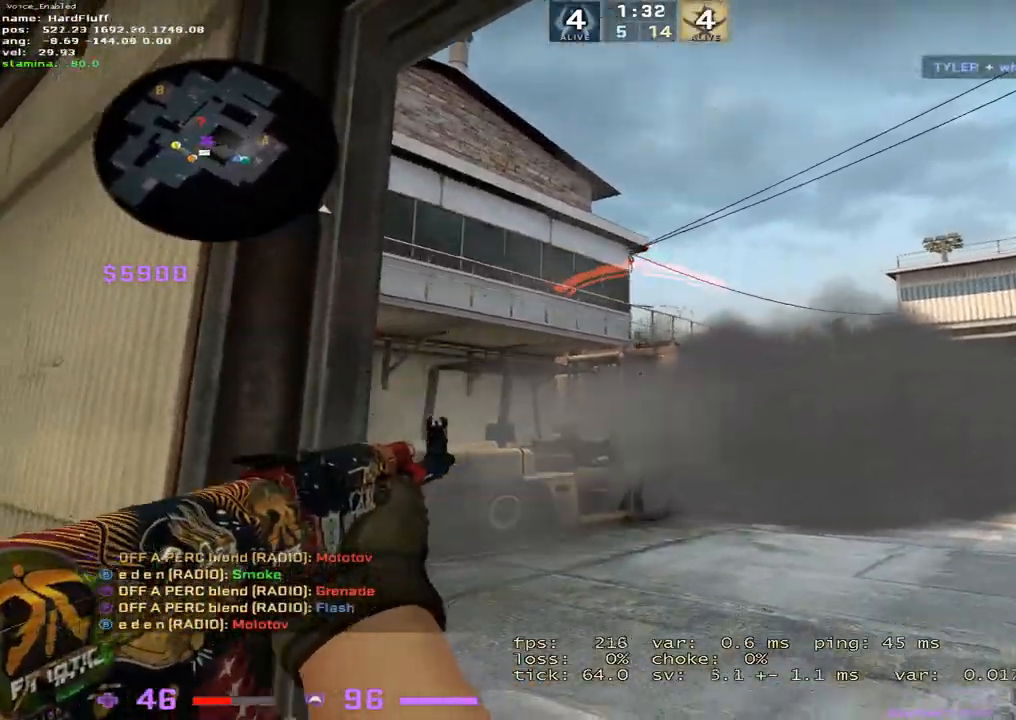
{"keys": ["ctrl", "d"], "events": [[50, "d", "down"], [117, "a", "up"]]}